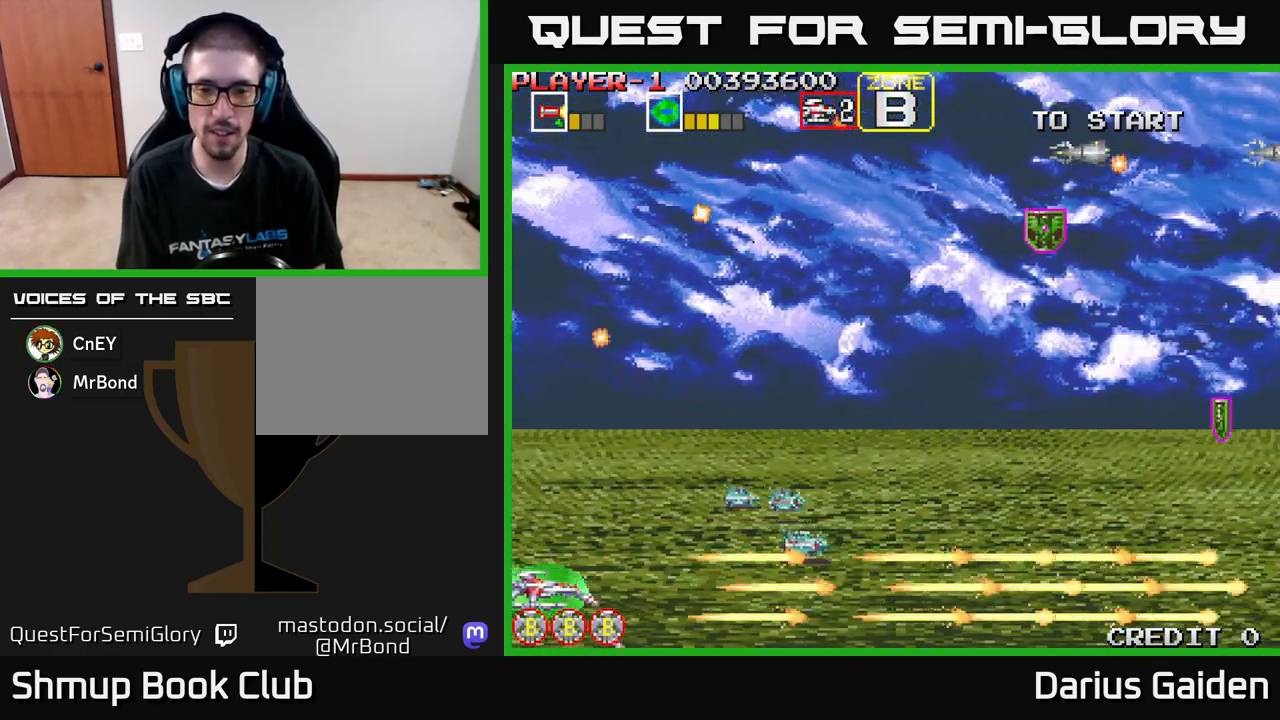
Gameplay with a controller (Xbox layout); each line is a JSON object with the inputs held at the frame after it. "events" lists button and stick changes between this image and that frame as [ms after this image, input, new state], when the widget could be followed in between. Not read: right_stick.
{"buttons": ["R2", "DPAD_UP"], "left_stick": "center", "events": [[483, "DPAD_UP", "down"]]}
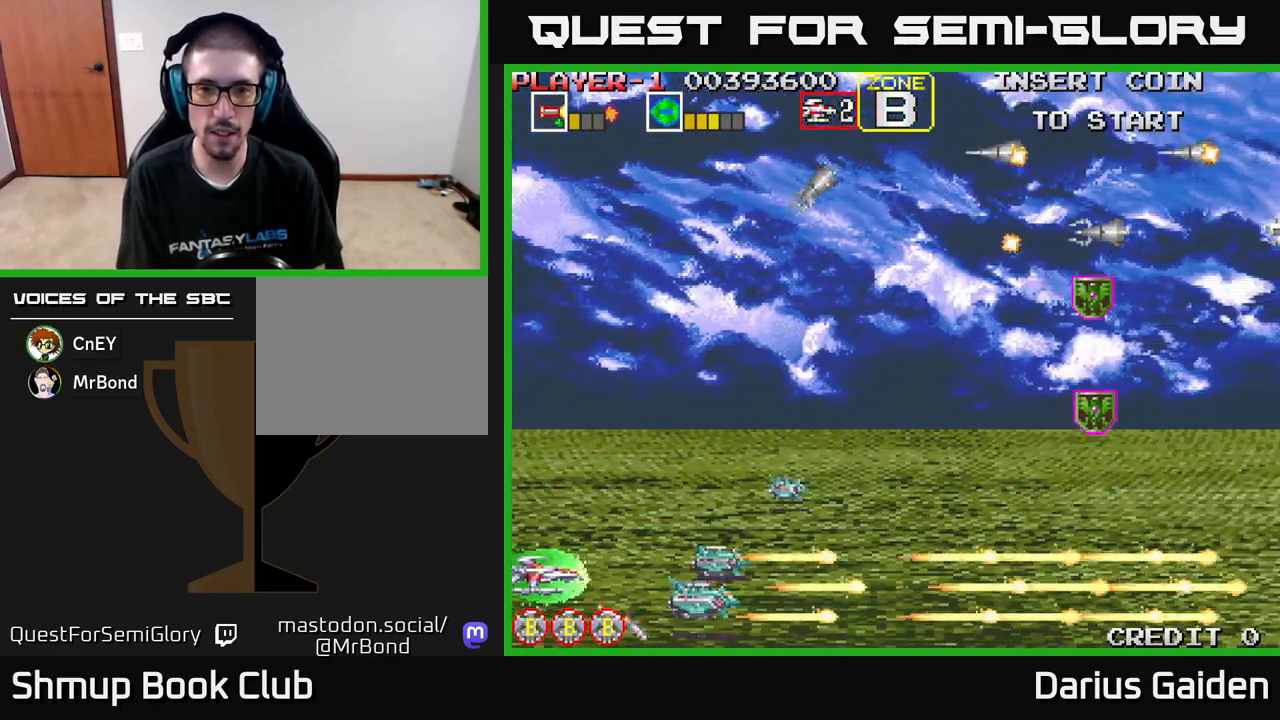
{"buttons": ["R2", "DPAD_UP", "DPAD_RIGHT"], "left_stick": "center", "events": [[450, "DPAD_RIGHT", "down"]]}
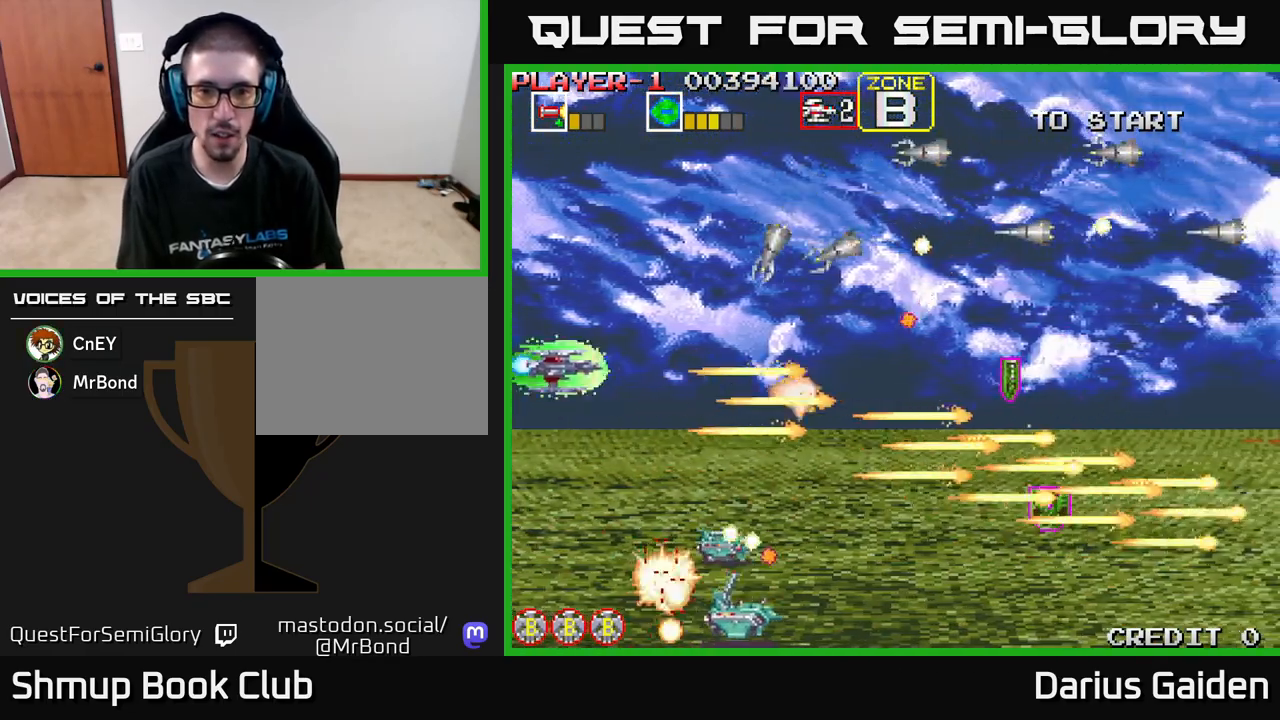
{"buttons": ["R2", "DPAD_DOWN"], "left_stick": "center", "events": [[33, "DPAD_RIGHT", "up"], [250, "DPAD_UP", "up"], [300, "DPAD_DOWN", "down"]]}
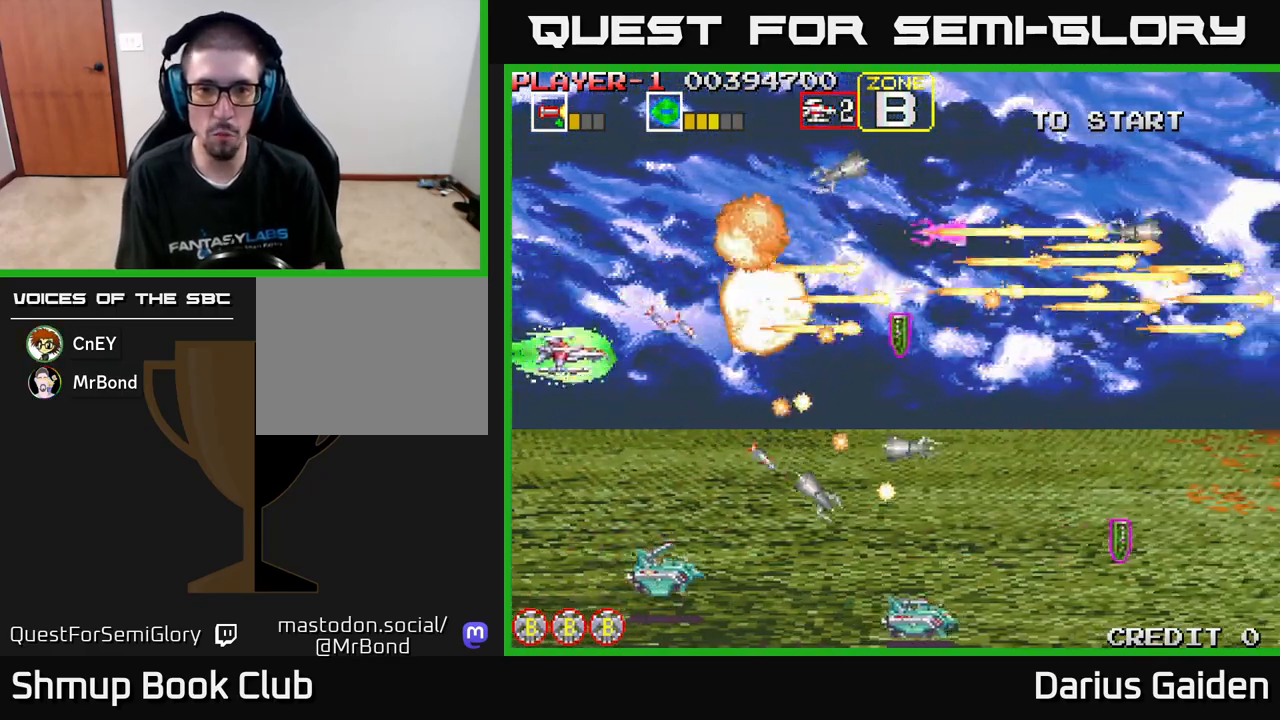
{"buttons": ["R2", "DPAD_DOWN"], "left_stick": "center", "events": [[150, "DPAD_RIGHT", "down"], [317, "DPAD_RIGHT", "up"], [417, "DPAD_LEFT", "down"], [467, "DPAD_LEFT", "up"]]}
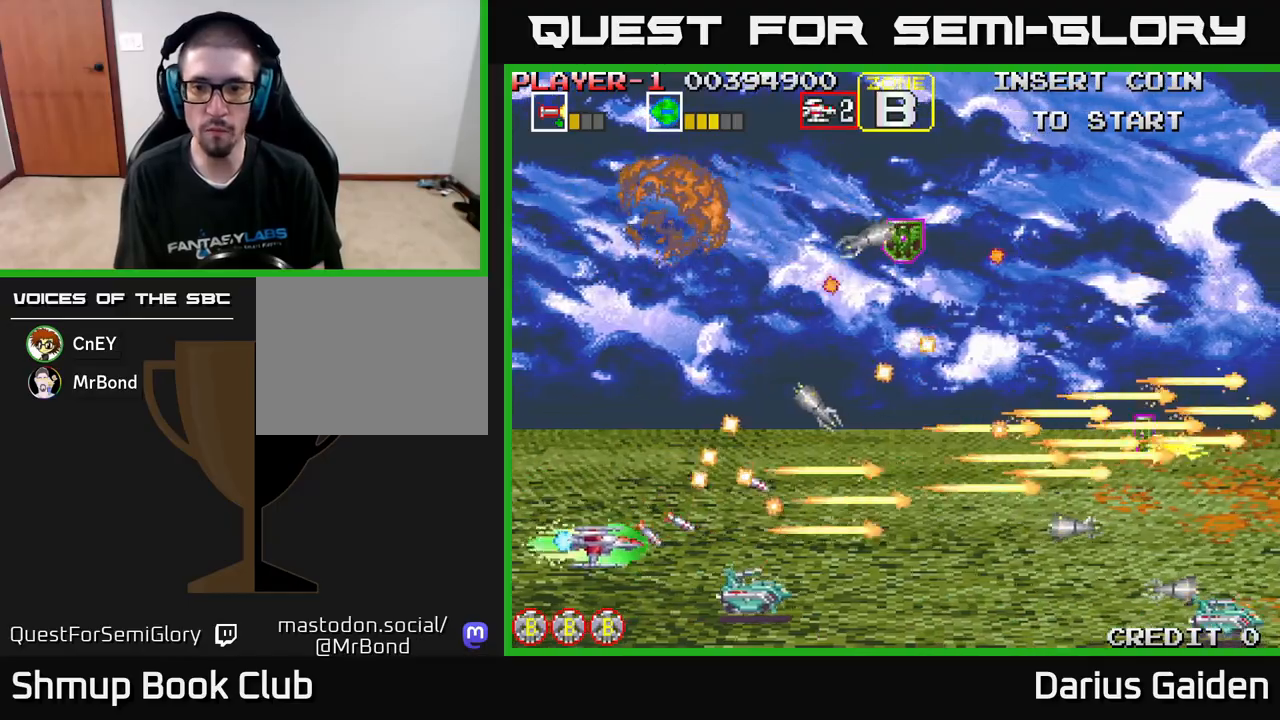
{"buttons": ["R2", "DPAD_DOWN"], "left_stick": "center", "events": [[67, "DPAD_DOWN", "up"], [83, "DPAD_LEFT", "down"], [100, "DPAD_UP", "down"], [200, "DPAD_LEFT", "up"], [383, "DPAD_UP", "up"], [417, "DPAD_DOWN", "down"], [433, "DPAD_LEFT", "down"], [467, "DPAD_LEFT", "up"]]}
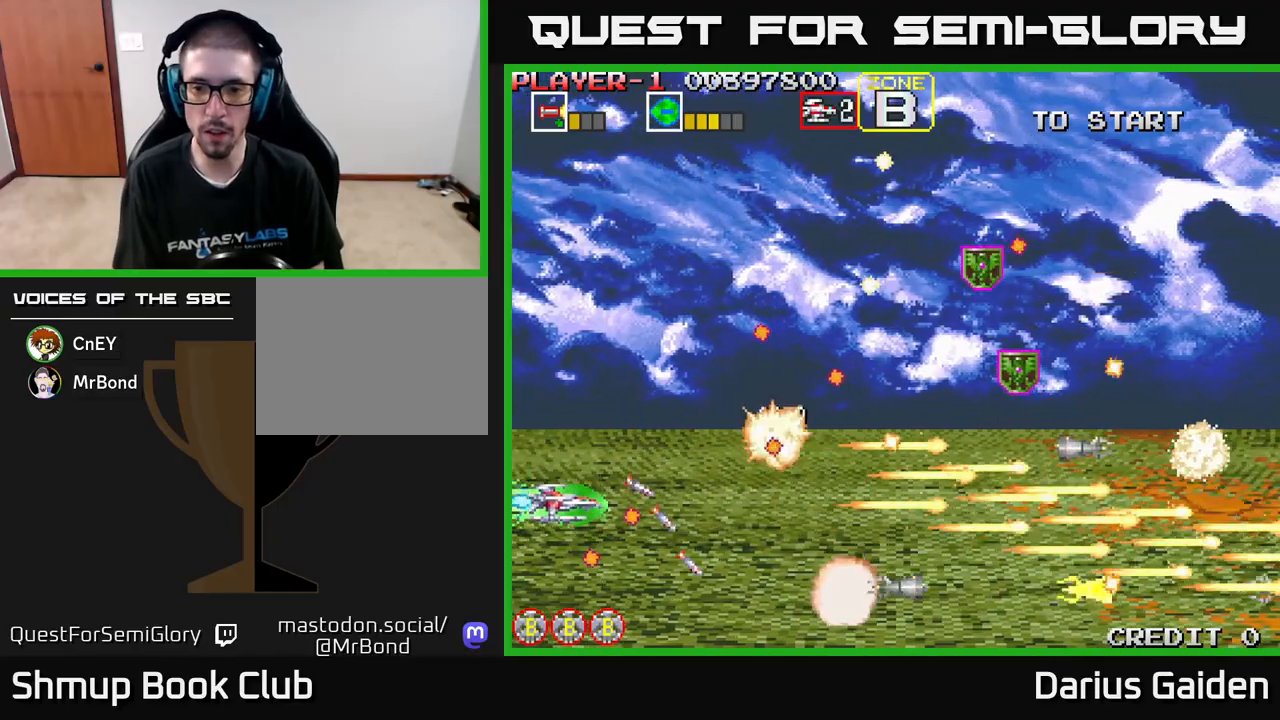
{"buttons": ["R2", "DPAD_UP"], "left_stick": "center", "events": [[167, "DPAD_DOWN", "up"], [167, "DPAD_LEFT", "down"], [183, "DPAD_UP", "down"], [283, "DPAD_LEFT", "up"]]}
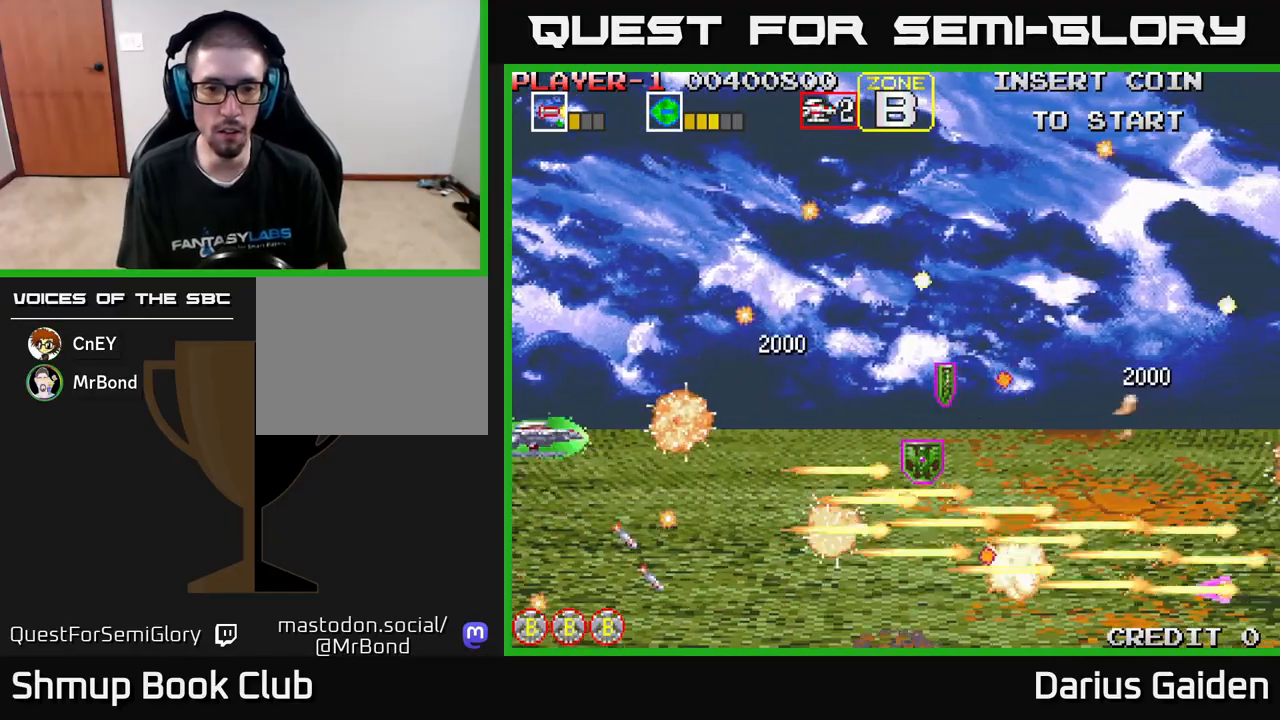
{"buttons": ["R2", "DPAD_DOWN", "DPAD_RIGHT"], "left_stick": "center", "events": [[150, "DPAD_UP", "up"], [183, "DPAD_DOWN", "down"], [467, "DPAD_RIGHT", "down"]]}
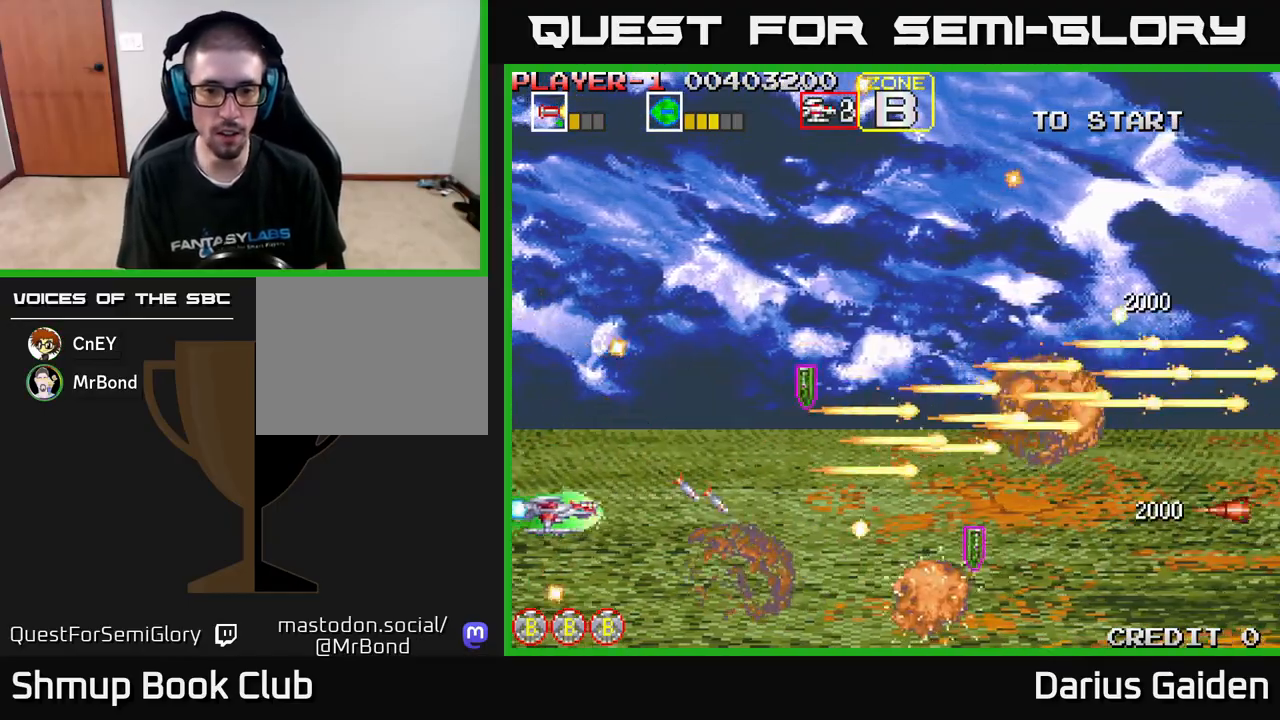
{"buttons": ["R2", "DPAD_UP", "DPAD_RIGHT"], "left_stick": "center", "events": [[300, "DPAD_DOWN", "up"], [467, "DPAD_UP", "down"]]}
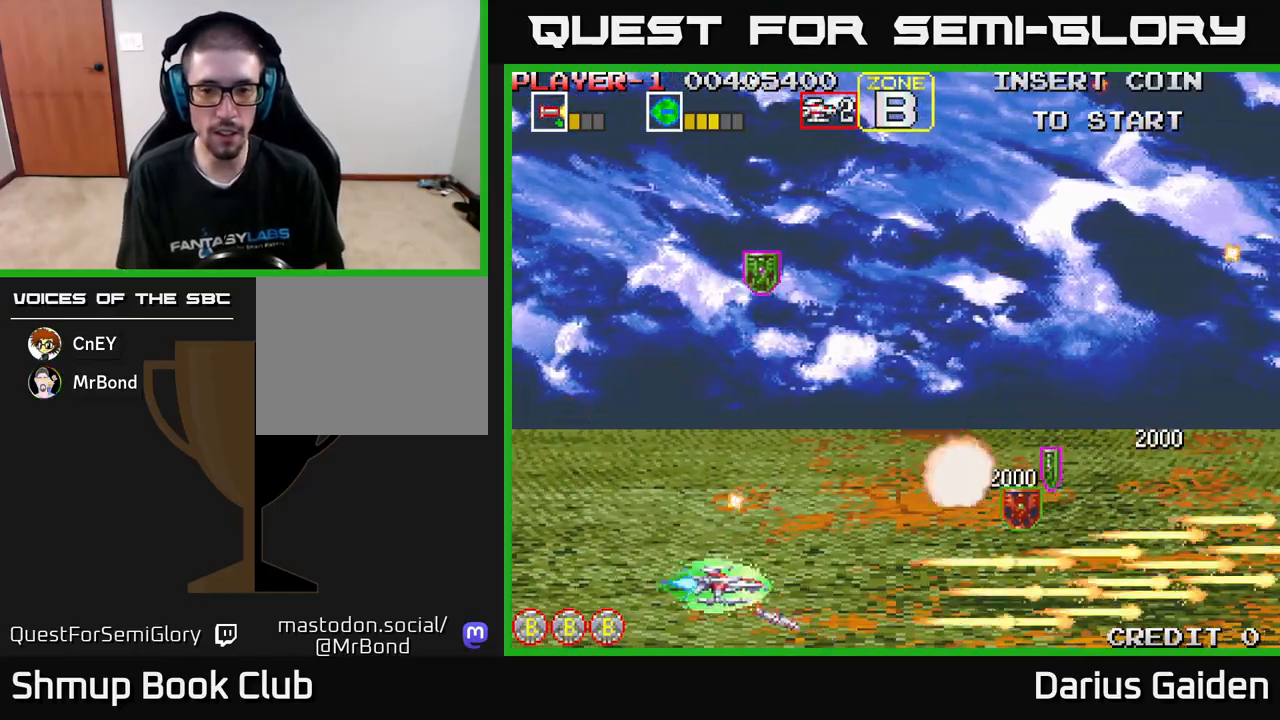
{"buttons": ["R2", "DPAD_UP", "DPAD_RIGHT"], "left_stick": "center", "events": []}
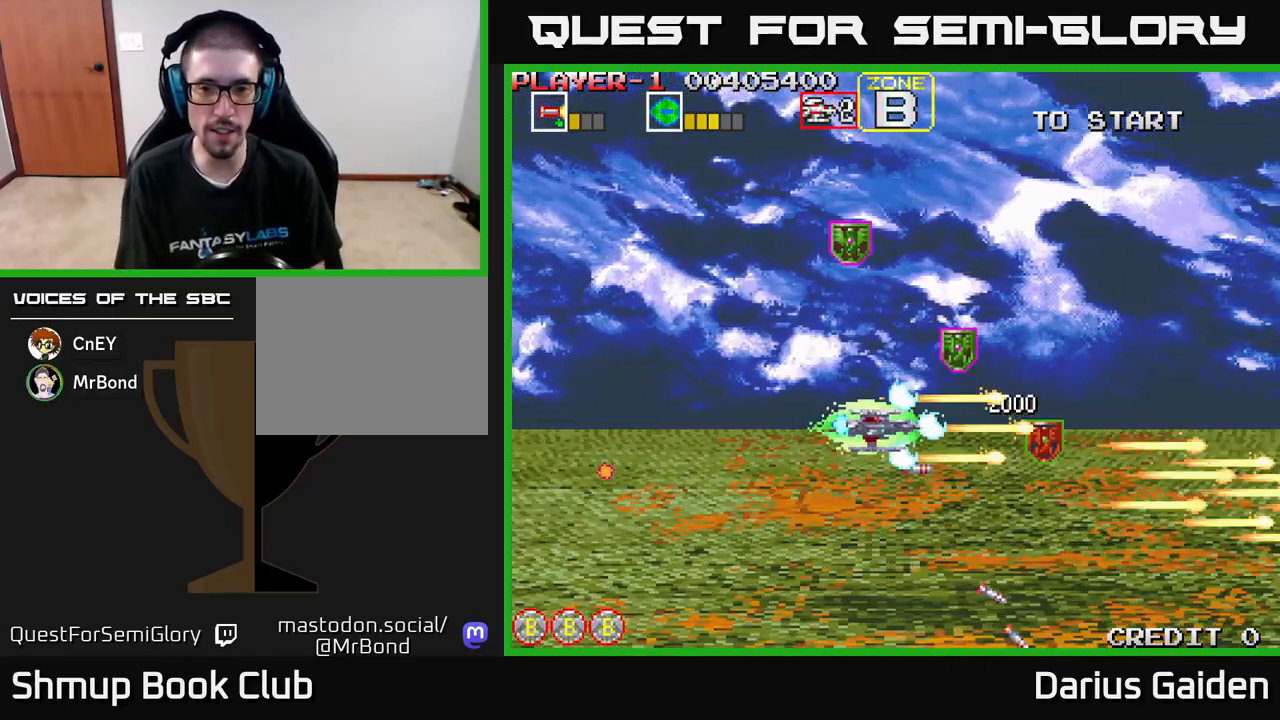
{"buttons": ["R2", "DPAD_LEFT"], "left_stick": "center", "events": [[50, "DPAD_RIGHT", "up"], [233, "DPAD_UP", "up"], [250, "DPAD_RIGHT", "down"], [300, "DPAD_DOWN", "down"], [367, "DPAD_RIGHT", "up"], [383, "DPAD_DOWN", "up"], [400, "DPAD_LEFT", "down"]]}
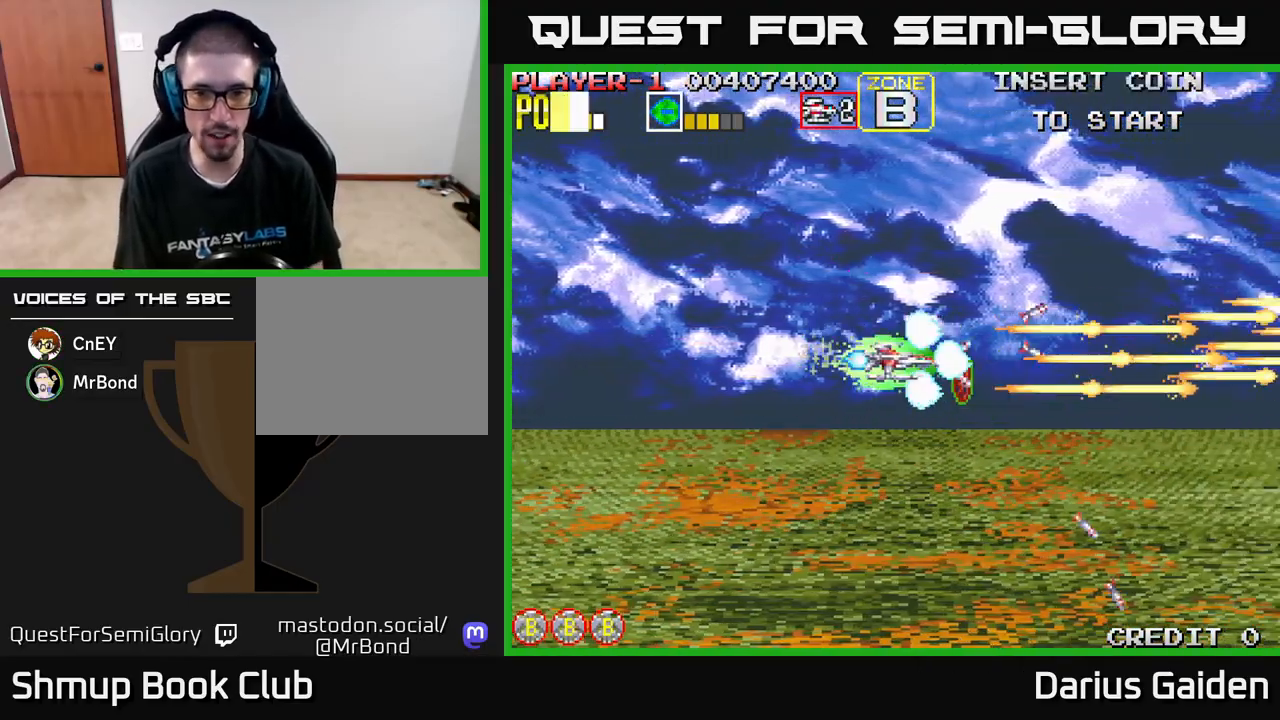
{"buttons": ["R2", "DPAD_LEFT"], "left_stick": "center", "events": [[100, "DPAD_DOWN", "down"], [100, "DPAD_LEFT", "up"], [117, "DPAD_RIGHT", "down"], [300, "DPAD_RIGHT", "up"], [400, "DPAD_LEFT", "down"], [450, "DPAD_DOWN", "up"]]}
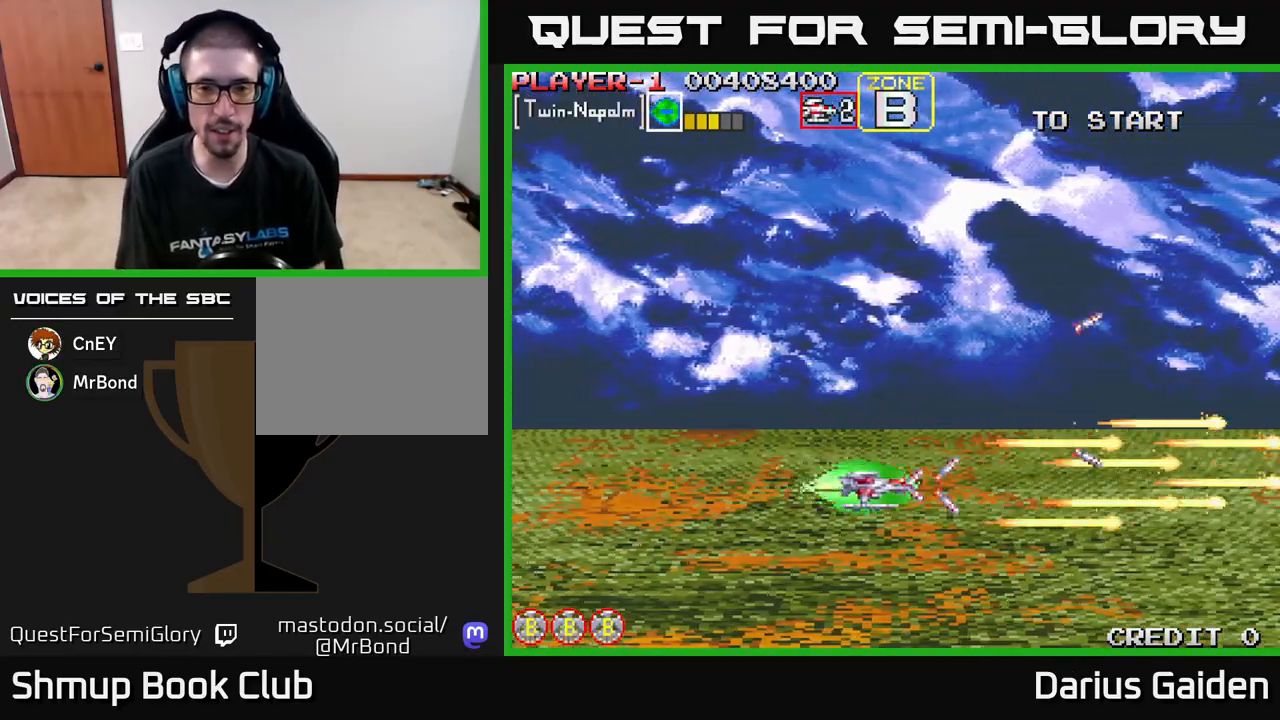
{"buttons": ["R2", "DPAD_UP"], "left_stick": "center", "events": [[467, "DPAD_UP", "down"], [483, "DPAD_LEFT", "up"]]}
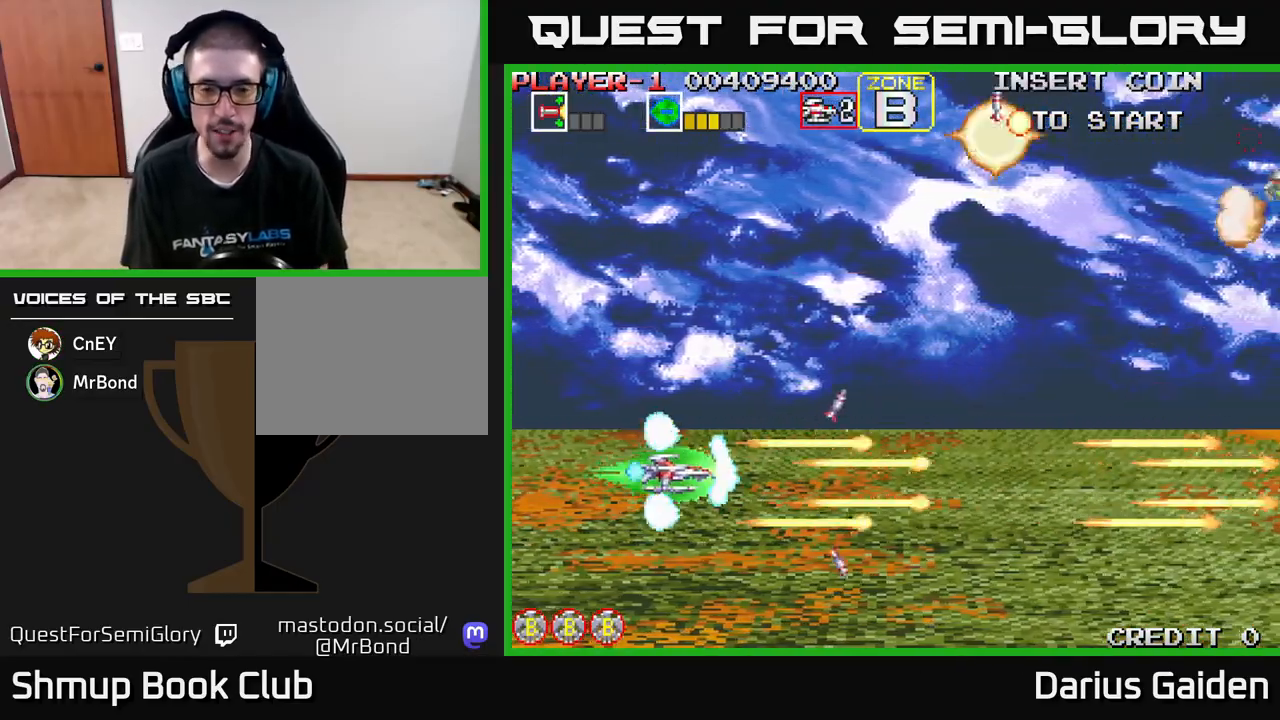
{"buttons": ["R2", "DPAD_UP"], "left_stick": "center", "events": [[183, "DPAD_UP", "up"], [367, "DPAD_UP", "down"]]}
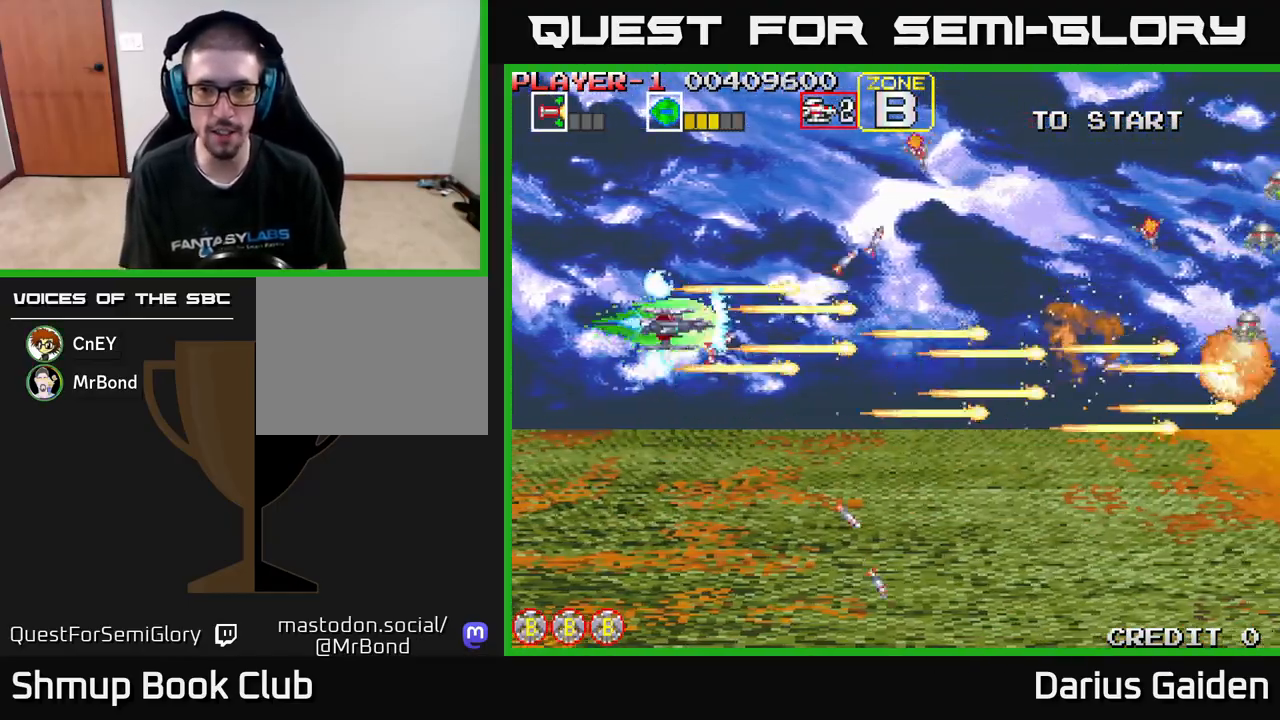
{"buttons": ["R2", "DPAD_DOWN"], "left_stick": "center", "events": [[50, "DPAD_LEFT", "down"], [167, "DPAD_LEFT", "up"], [217, "DPAD_UP", "up"], [267, "DPAD_DOWN", "down"]]}
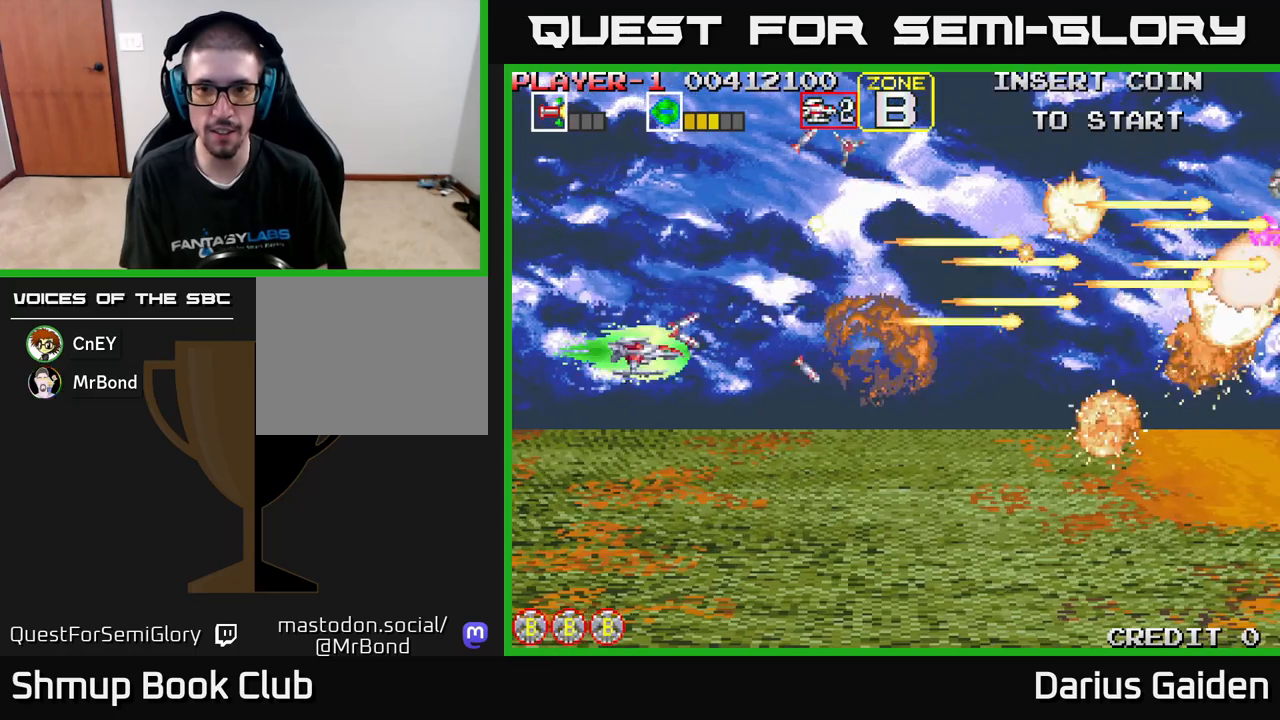
{"buttons": ["R2", "DPAD_UP"], "left_stick": "center", "events": [[233, "DPAD_RIGHT", "down"], [333, "DPAD_DOWN", "up"], [417, "DPAD_RIGHT", "up"], [417, "DPAD_UP", "down"]]}
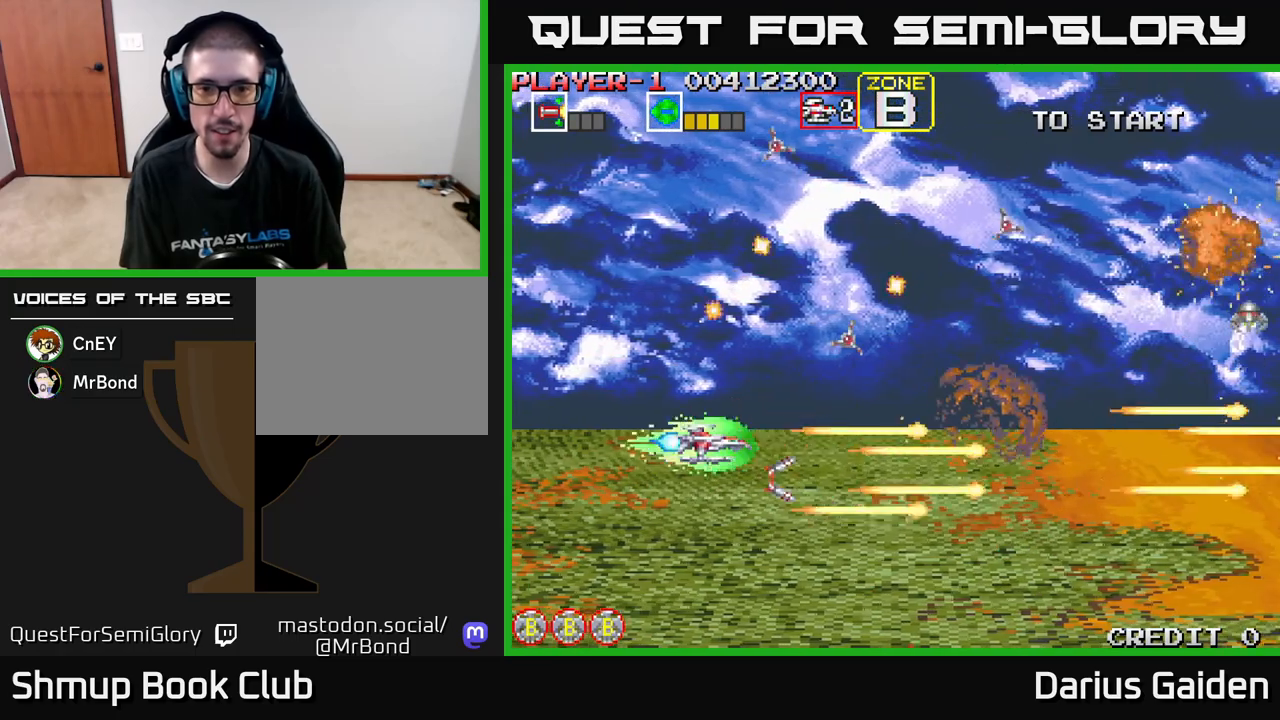
{"buttons": ["R2", "DPAD_UP"], "left_stick": "center", "events": [[117, "DPAD_UP", "up"], [150, "DPAD_DOWN", "down"], [150, "DPAD_RIGHT", "down"], [300, "DPAD_DOWN", "up"], [300, "DPAD_RIGHT", "up"], [350, "DPAD_LEFT", "down"], [350, "DPAD_UP", "down"], [483, "DPAD_LEFT", "up"]]}
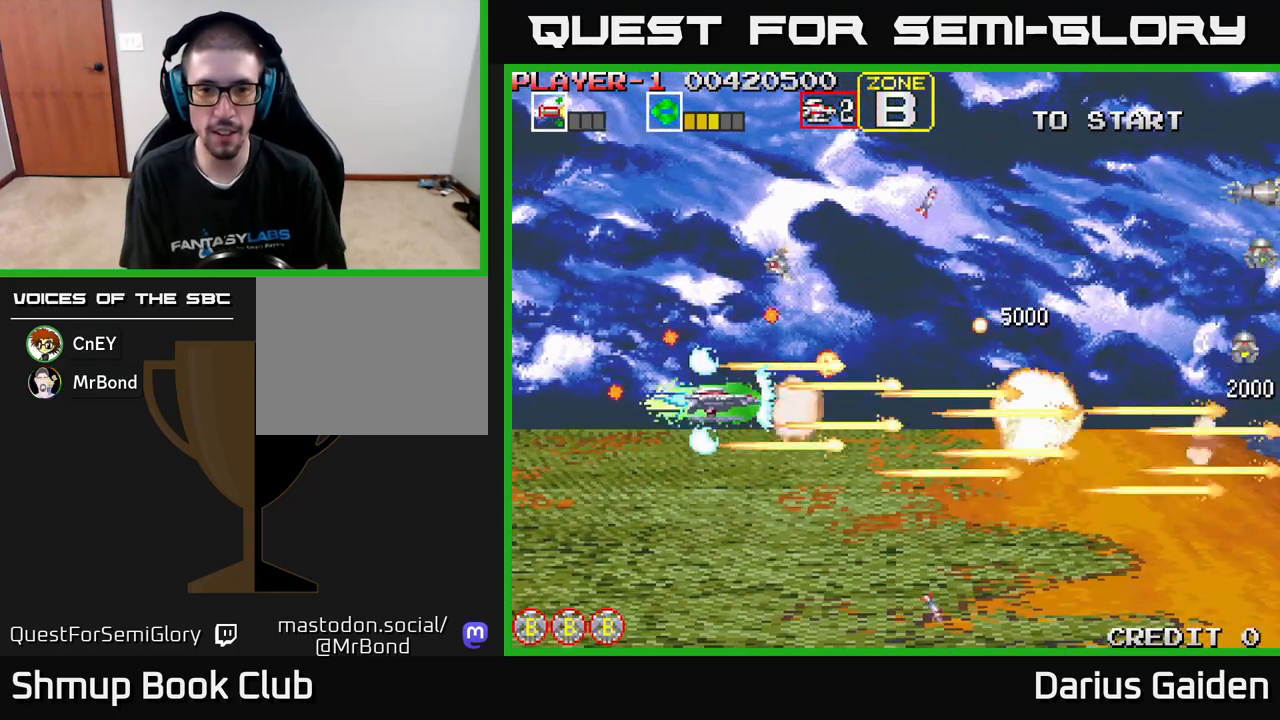
{"buttons": ["R2", "DPAD_UP", "DPAD_LEFT"], "left_stick": "center", "events": [[33, "DPAD_UP", "up"], [83, "DPAD_DOWN", "down"], [233, "DPAD_DOWN", "up"], [283, "DPAD_UP", "down"], [450, "DPAD_LEFT", "down"]]}
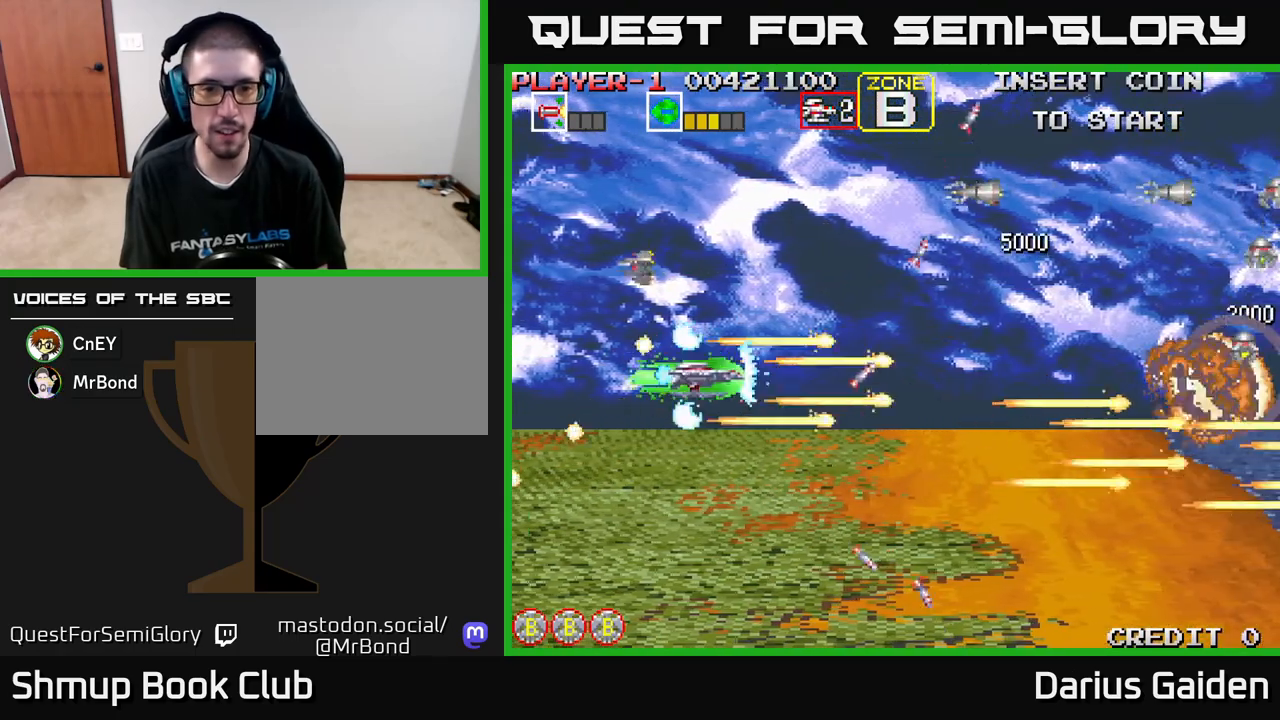
{"buttons": ["R2", "DPAD_UP", "DPAD_LEFT"], "left_stick": "center", "events": [[183, "DPAD_LEFT", "up"], [367, "DPAD_LEFT", "down"]]}
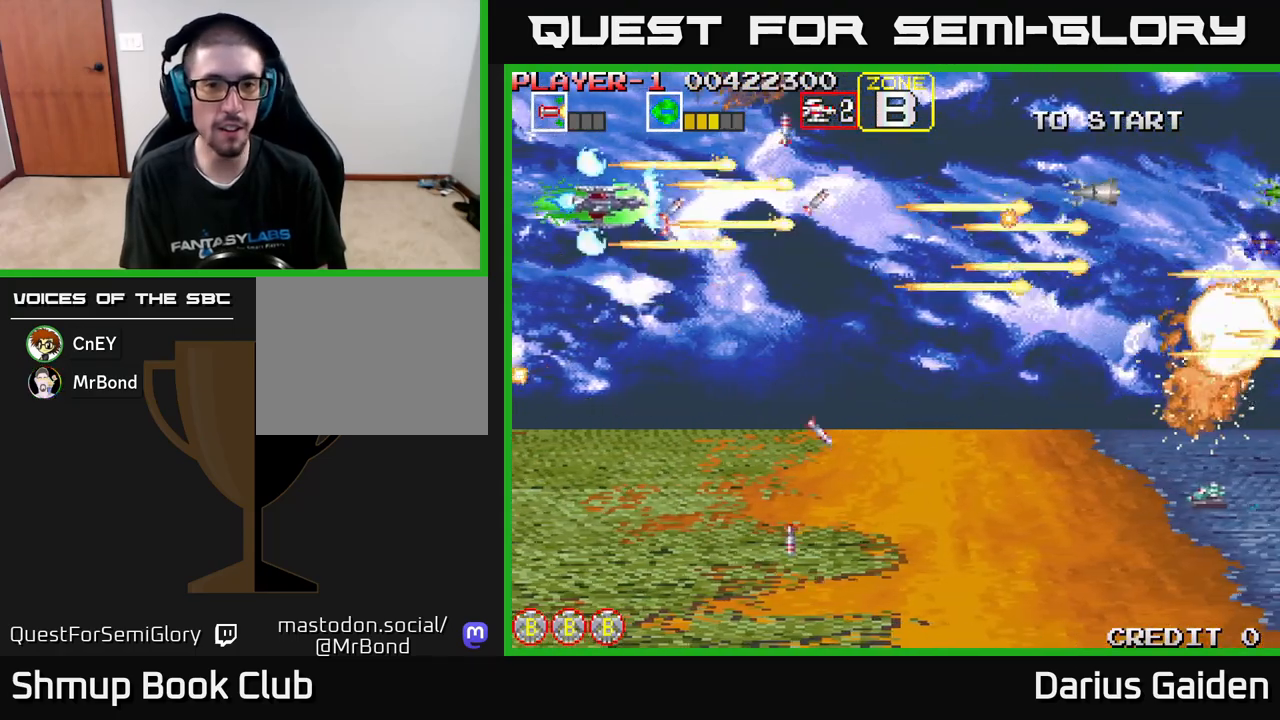
{"buttons": ["R2", "DPAD_DOWN", "DPAD_RIGHT"], "left_stick": "center", "events": [[83, "DPAD_LEFT", "up"], [83, "DPAD_UP", "up"], [133, "DPAD_DOWN", "down"], [450, "DPAD_RIGHT", "down"]]}
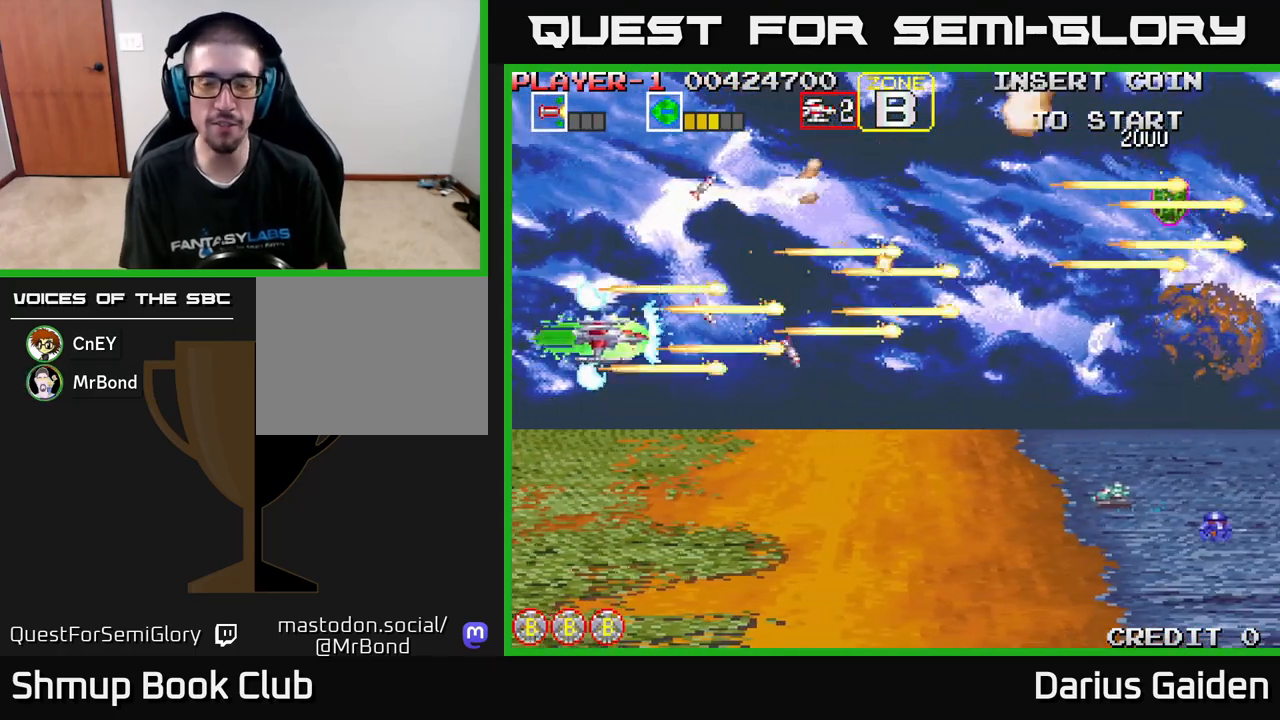
{"buttons": ["R2", "DPAD_DOWN", "DPAD_RIGHT"], "left_stick": "center", "events": [[167, "DPAD_RIGHT", "up"], [400, "DPAD_RIGHT", "down"]]}
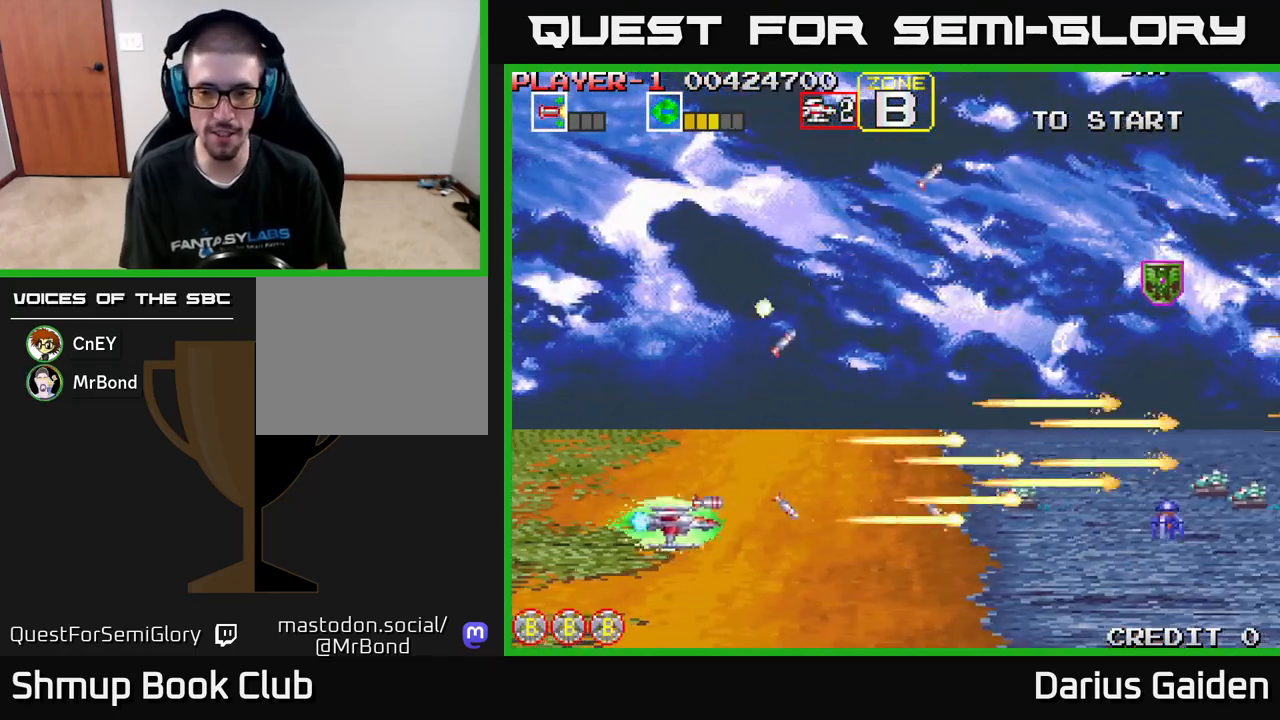
{"buttons": ["R2", "DPAD_UP", "DPAD_RIGHT"], "left_stick": "center", "events": [[167, "DPAD_DOWN", "up"], [233, "DPAD_UP", "down"], [250, "DPAD_RIGHT", "up"], [433, "DPAD_RIGHT", "down"]]}
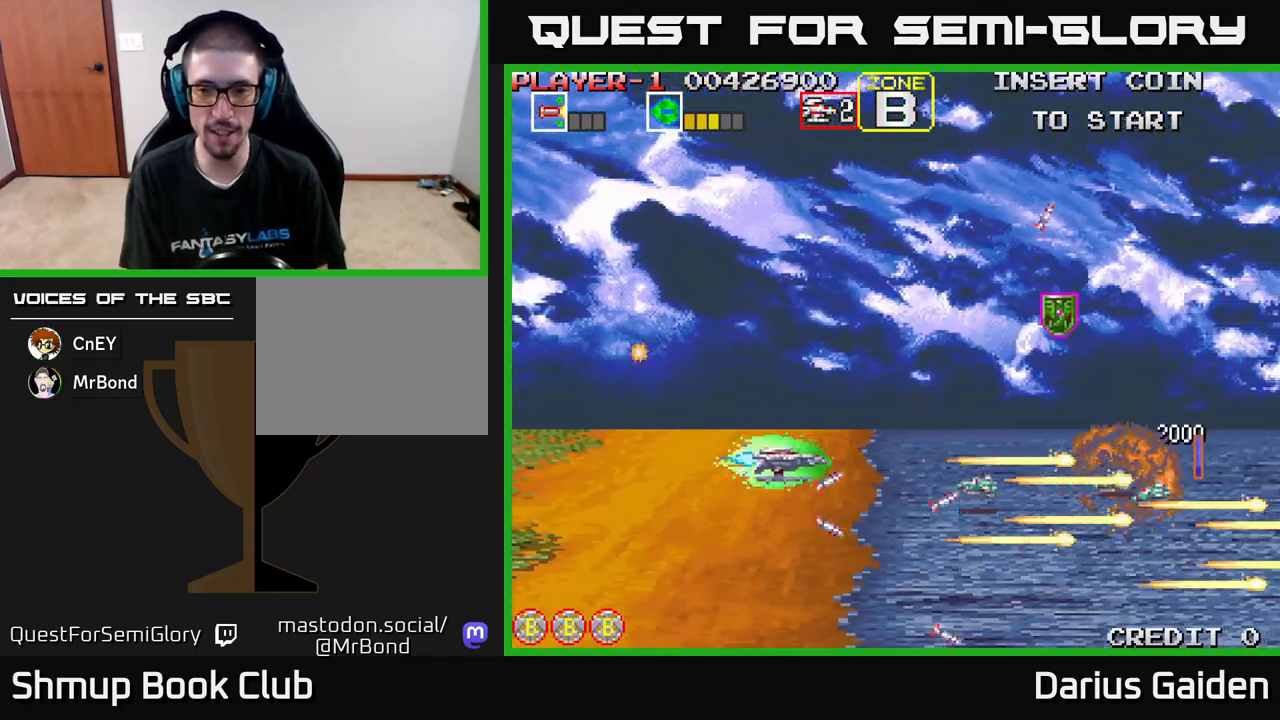
{"buttons": ["R2", "DPAD_UP", "DPAD_RIGHT"], "left_stick": "center", "events": []}
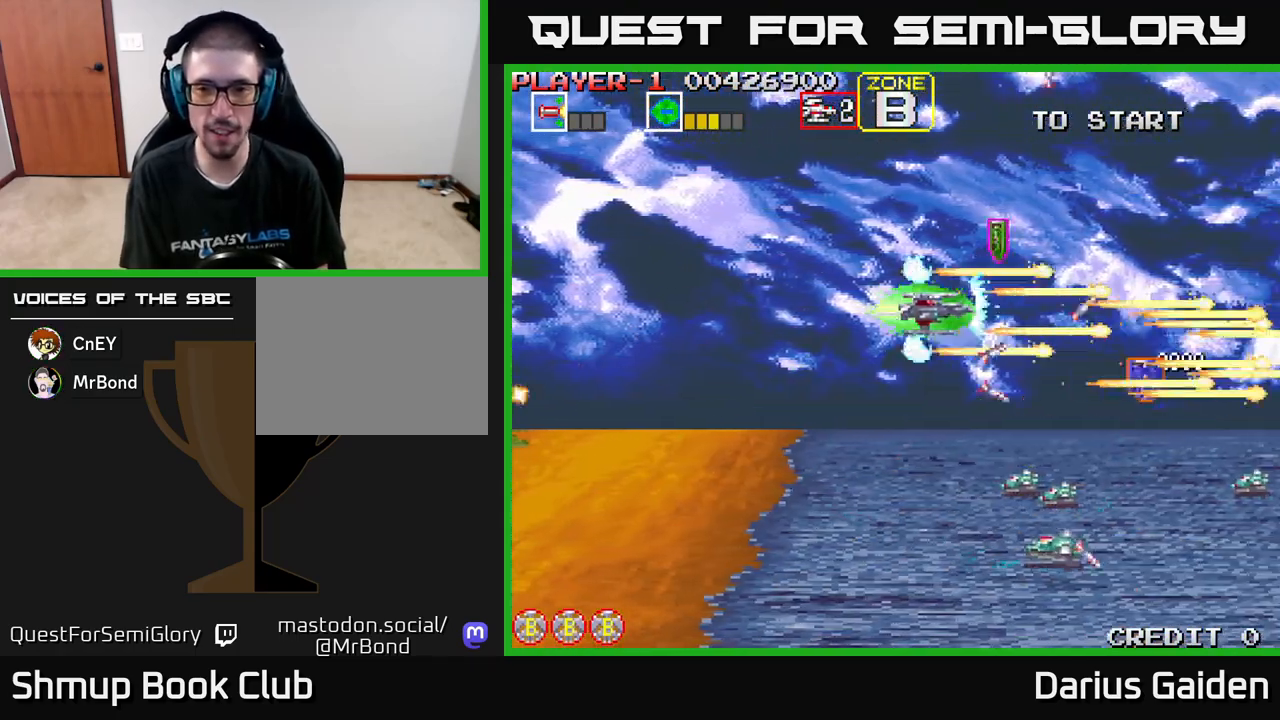
{"buttons": ["R2", "DPAD_DOWN", "DPAD_LEFT"], "left_stick": "center", "events": [[267, "DPAD_RIGHT", "up"], [283, "DPAD_UP", "up"], [300, "DPAD_LEFT", "down"], [367, "DPAD_DOWN", "down"]]}
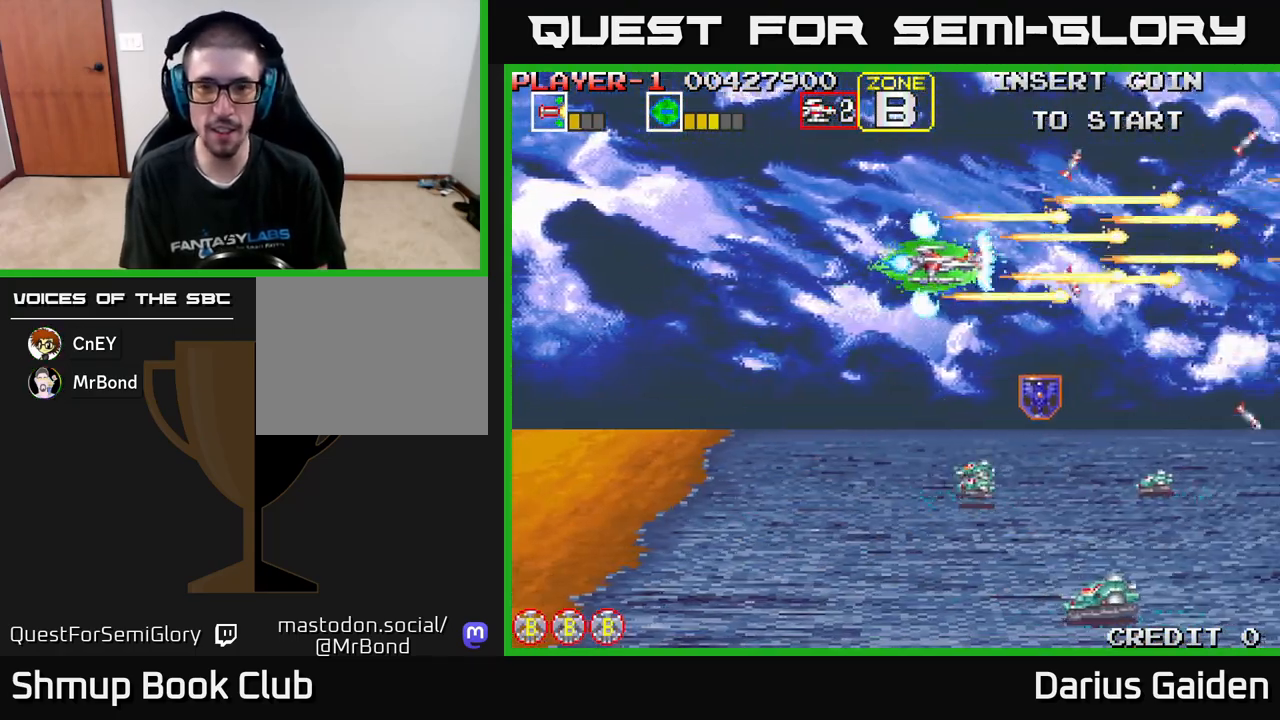
{"buttons": ["R2", "DPAD_DOWN", "DPAD_LEFT"], "left_stick": "center", "events": []}
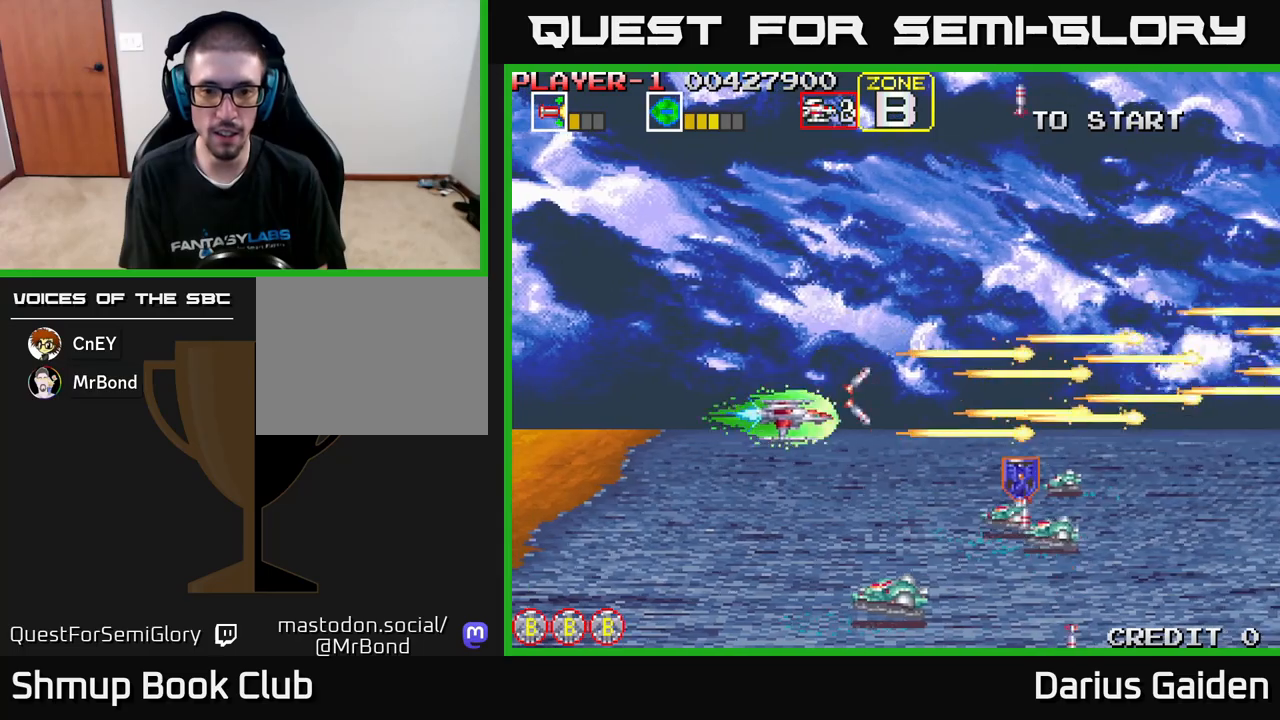
{"buttons": ["R2", "DPAD_LEFT"], "left_stick": "center", "events": [[500, "DPAD_DOWN", "up"]]}
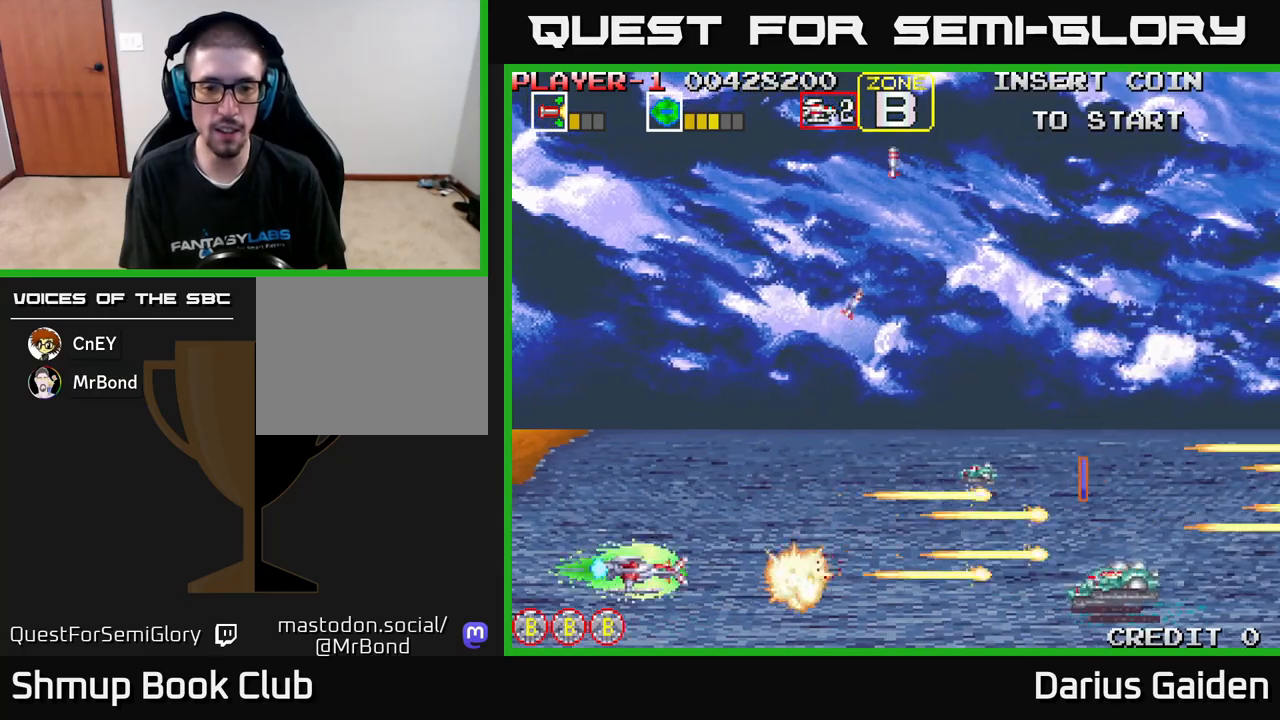
{"buttons": ["R2"], "left_stick": "center", "events": [[183, "DPAD_LEFT", "up"]]}
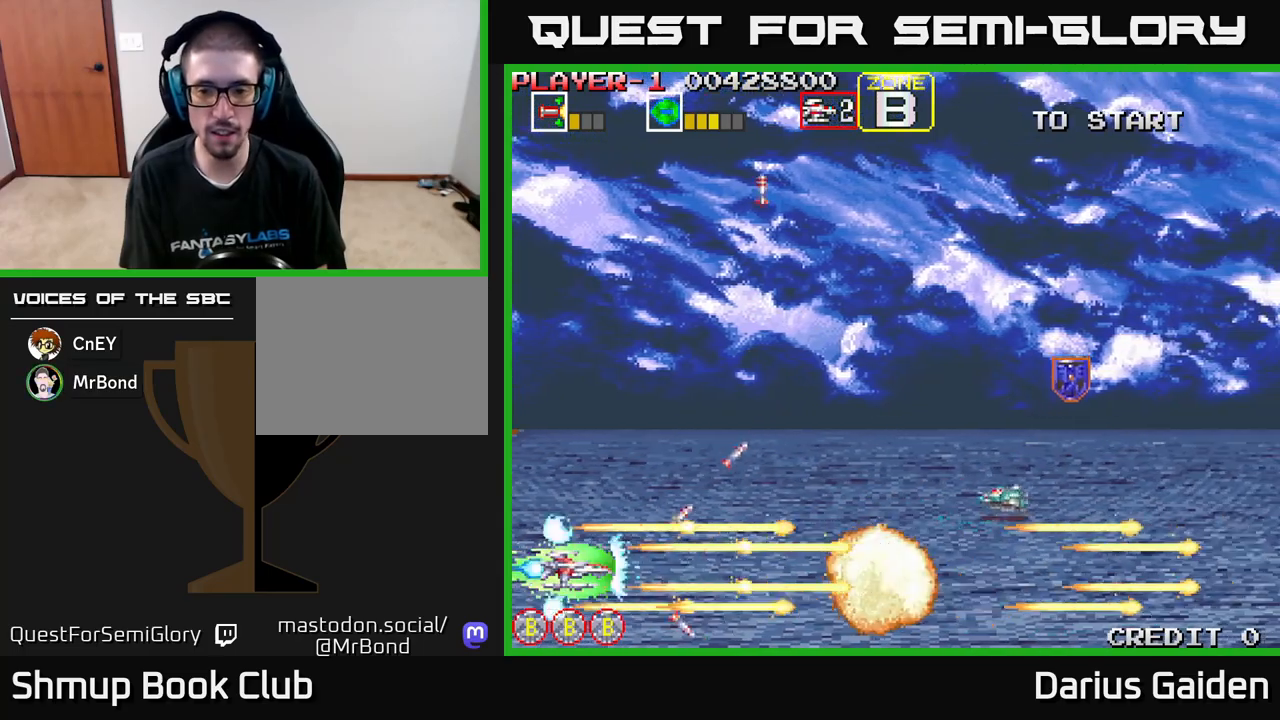
{"buttons": ["R2", "DPAD_RIGHT"], "left_stick": "center", "events": [[100, "DPAD_RIGHT", "down"]]}
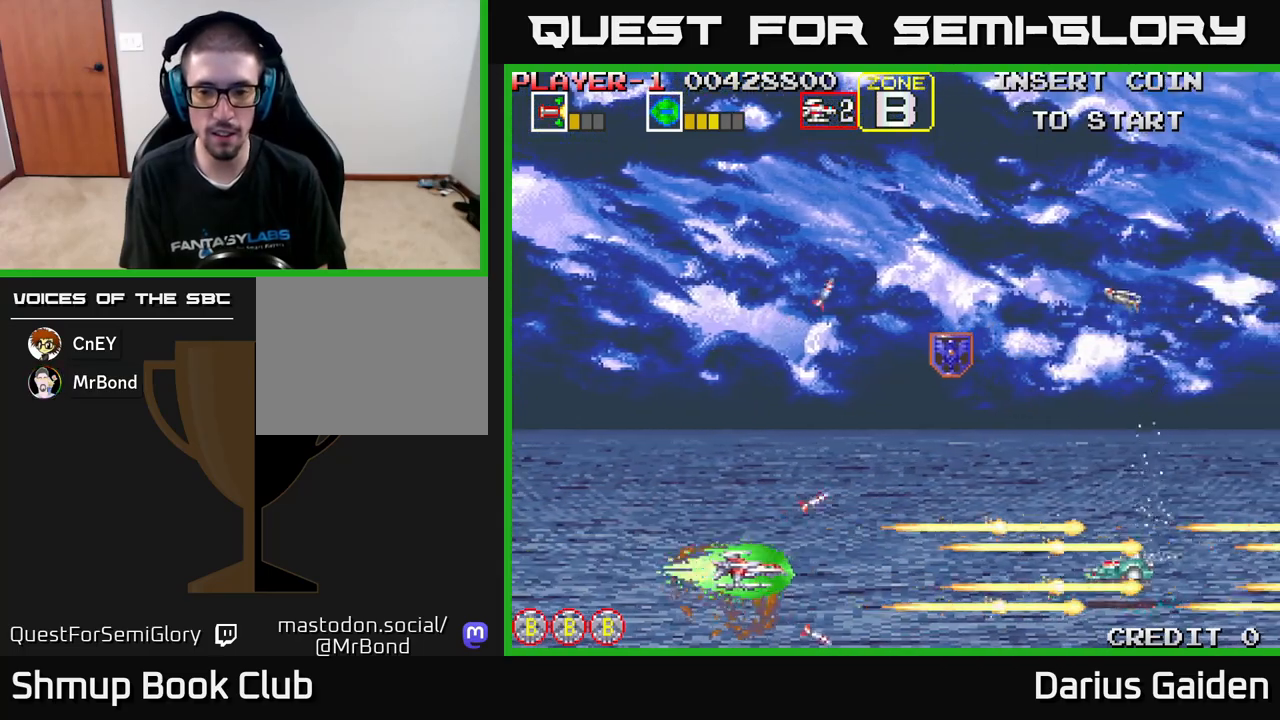
{"buttons": ["R2", "DPAD_UP", "DPAD_RIGHT"], "left_stick": "center", "events": [[83, "DPAD_RIGHT", "up"], [83, "DPAD_UP", "down"], [283, "DPAD_RIGHT", "down"]]}